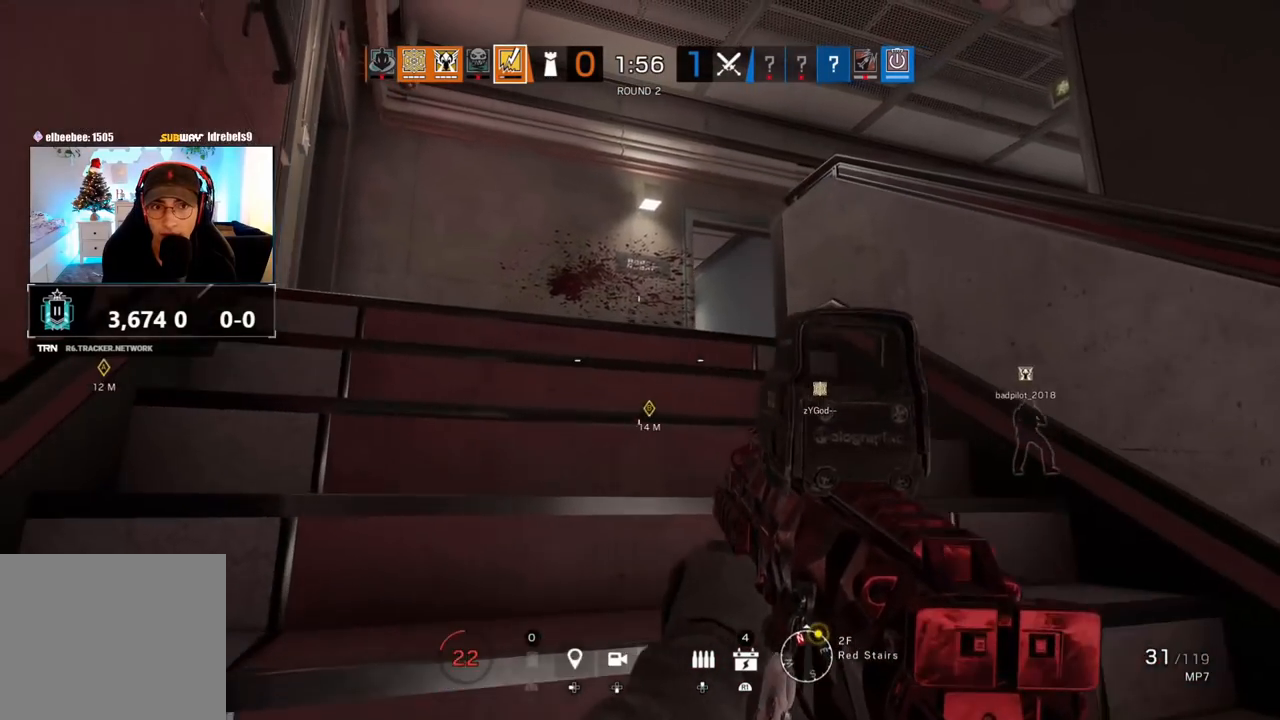
Gameplay with a controller (PlayStation layout); each line is a JSON object with the inputs held at the frame after it. "events" lists button and stick changes between this image and that frame as [ms after this image, input, new state], when the widget could be followed in between.
{"buttons": [], "left_stick": "left", "right_stick": "center", "events": [[267, "right_stick", "right"], [400, "right_stick", "center"]]}
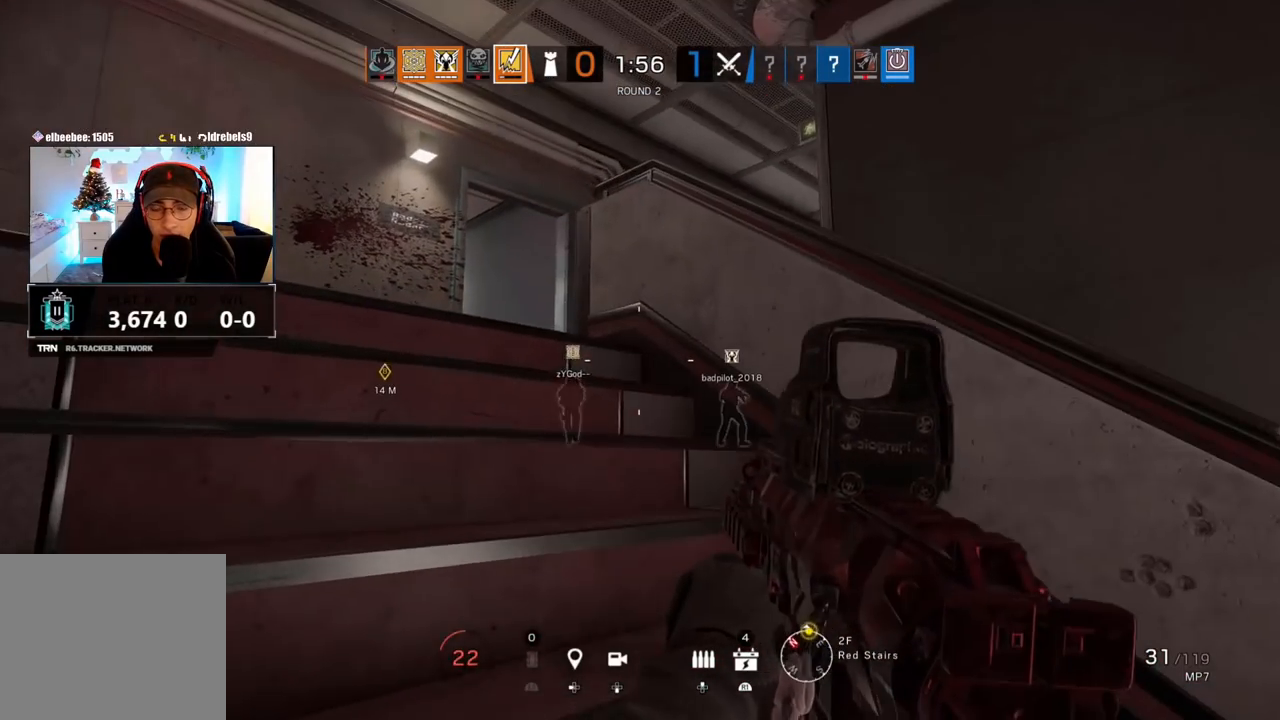
{"buttons": [], "left_stick": "center", "right_stick": "center", "events": [[450, "left_stick", "center"]]}
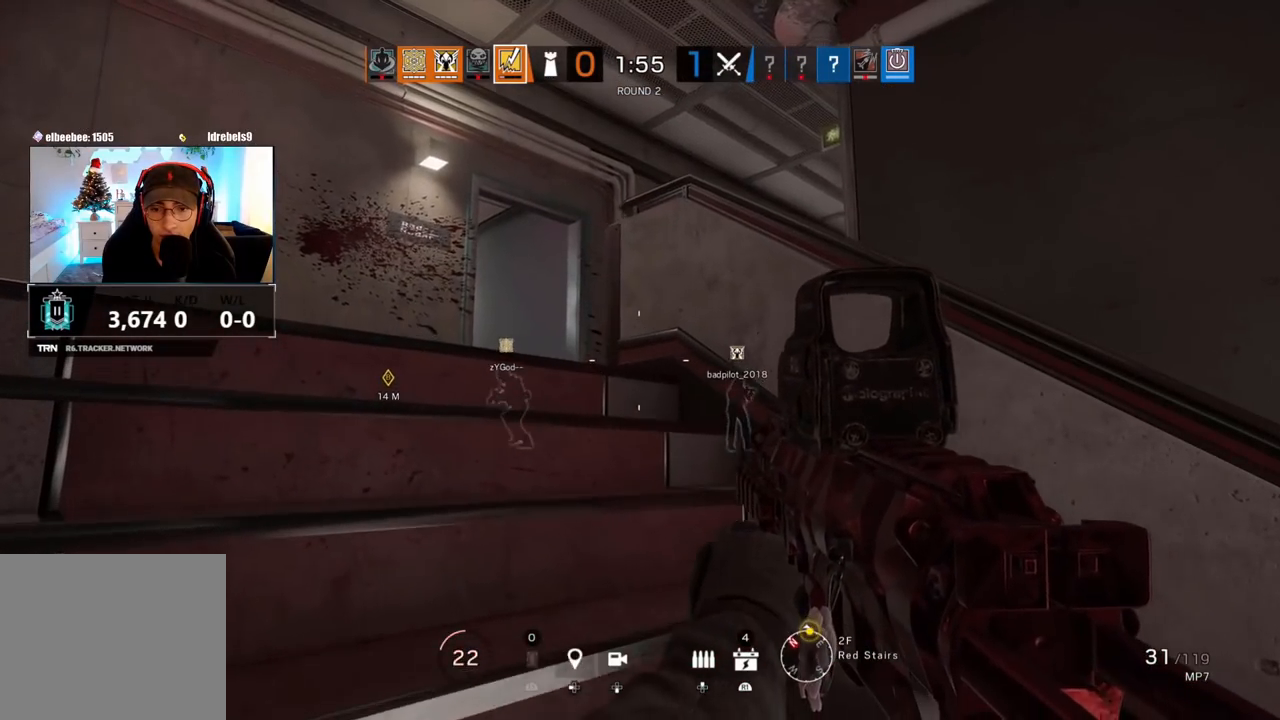
{"buttons": [], "left_stick": "center", "right_stick": "down-right", "events": [[500, "right_stick", "down-right"]]}
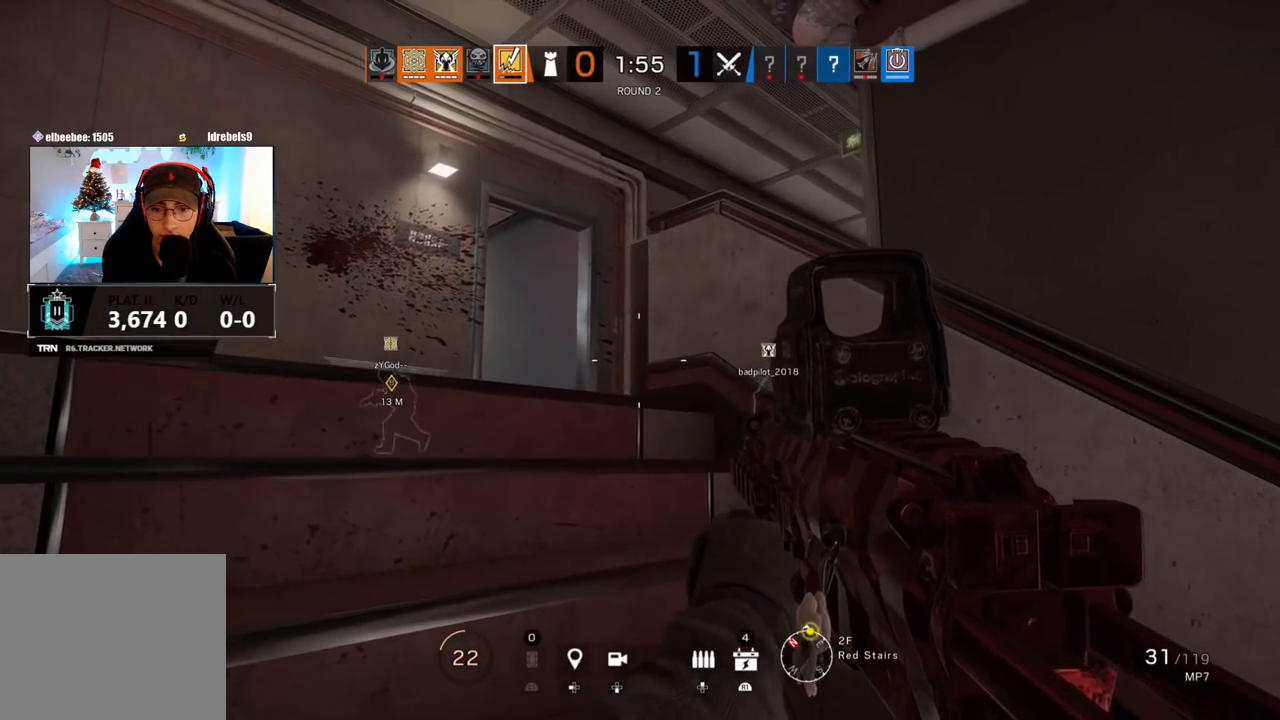
{"buttons": [], "left_stick": "center", "right_stick": "up-left", "events": [[217, "right_stick", "center"], [467, "right_stick", "up-left"]]}
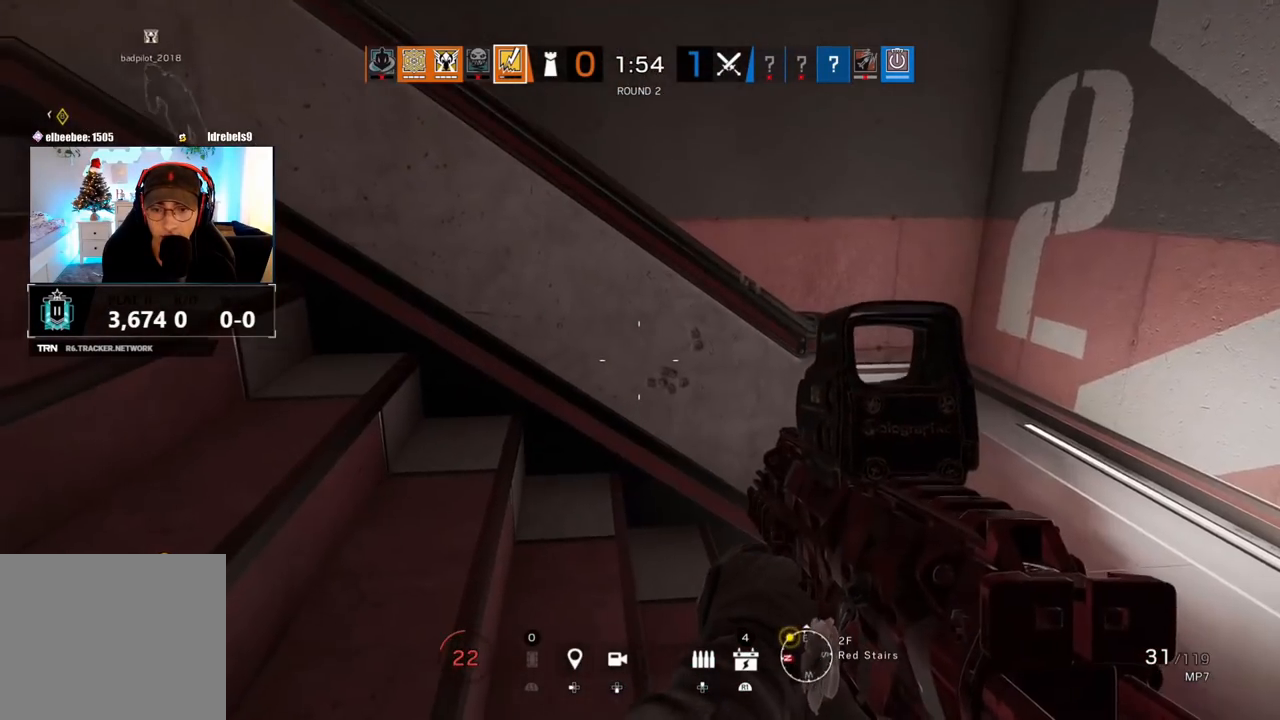
{"buttons": [], "left_stick": "center", "right_stick": "center", "events": [[150, "right_stick", "center"]]}
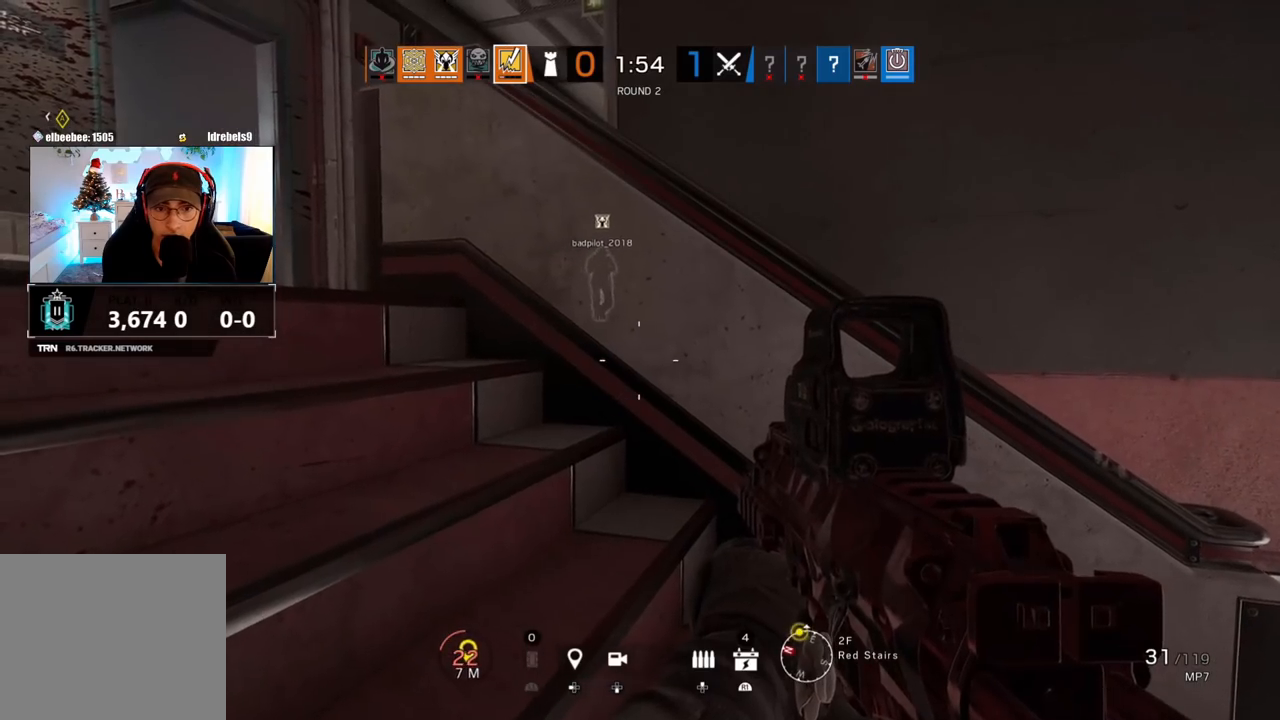
{"buttons": [], "left_stick": "center", "right_stick": "center", "events": []}
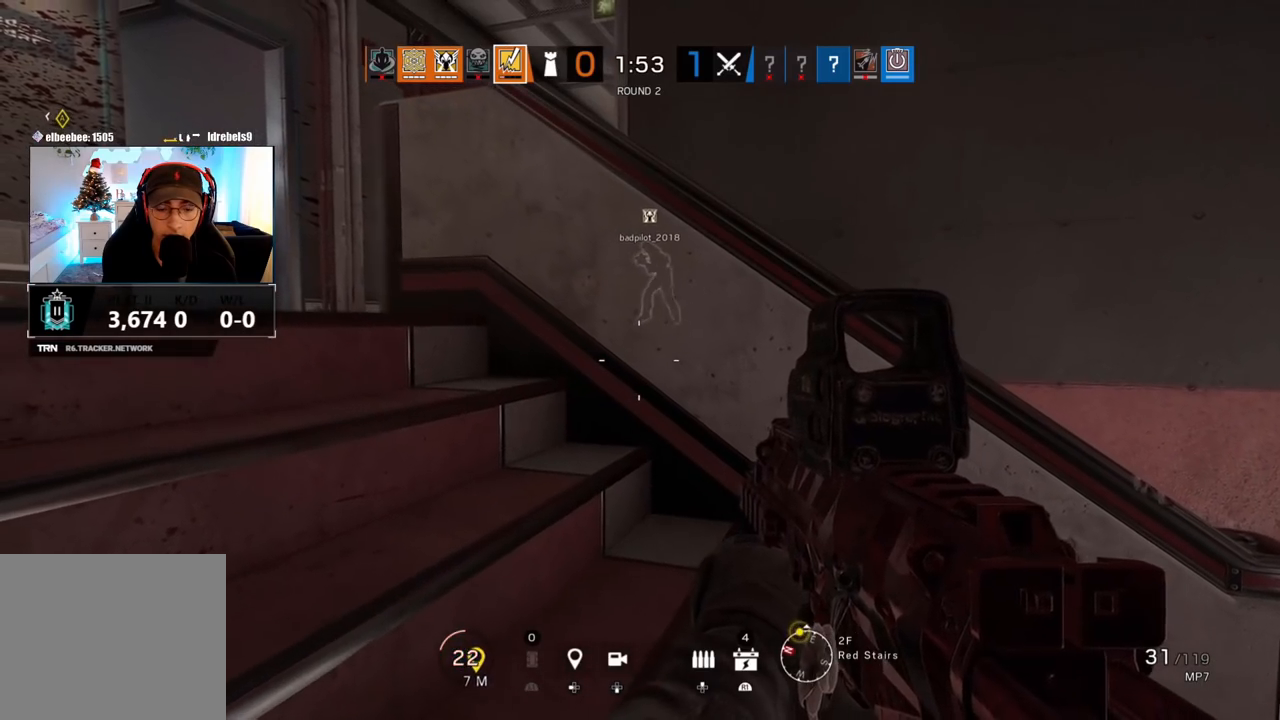
{"buttons": [], "left_stick": "center", "right_stick": "center", "events": []}
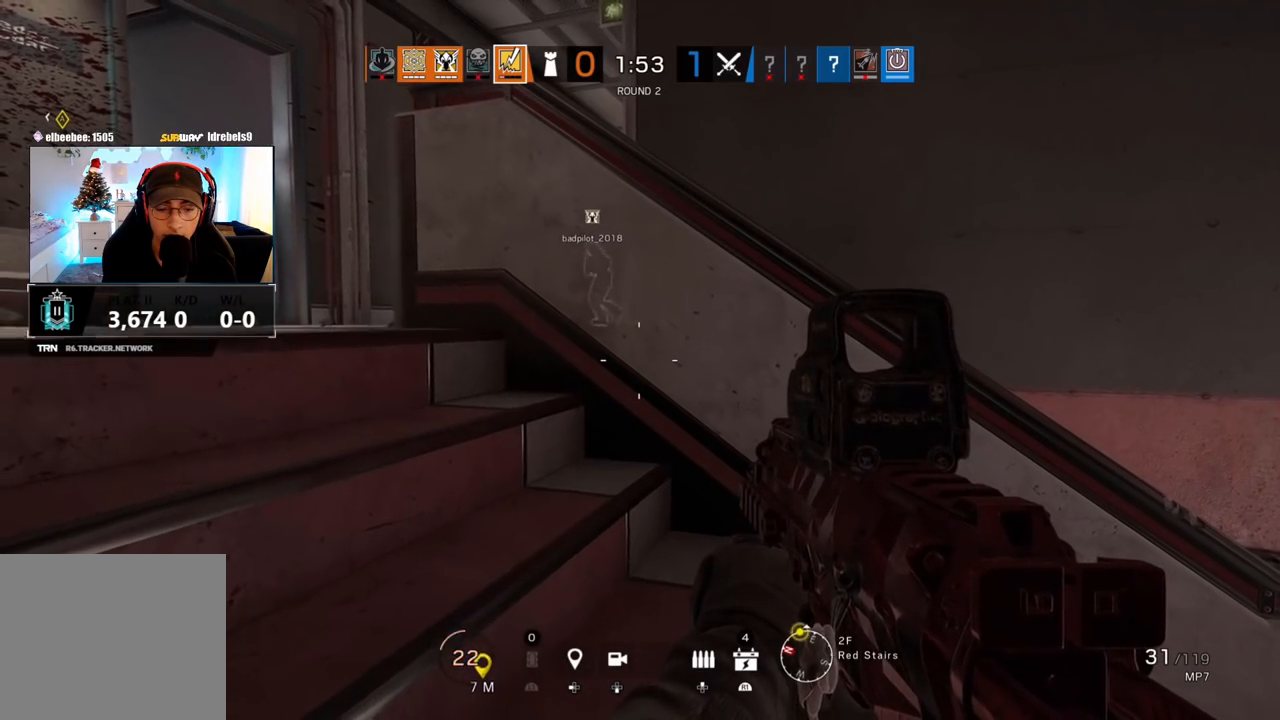
{"buttons": [], "left_stick": "center", "right_stick": "center", "events": []}
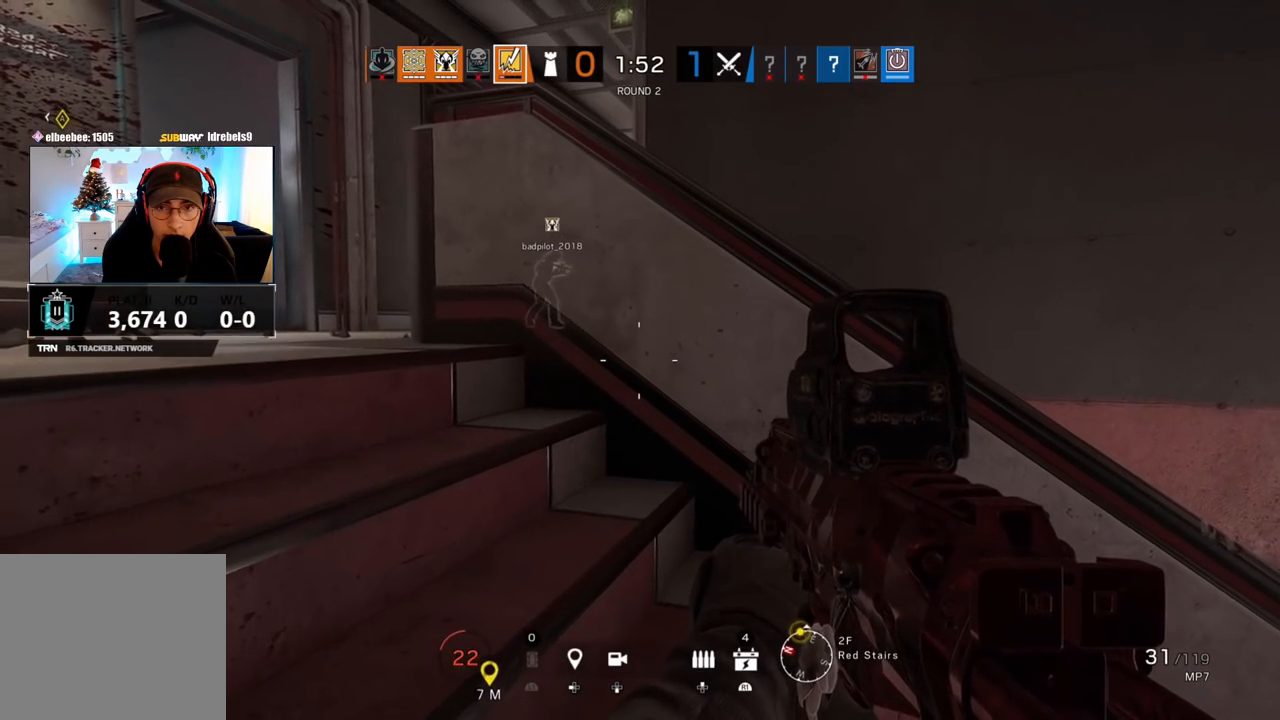
{"buttons": [], "left_stick": "center", "right_stick": "center", "events": []}
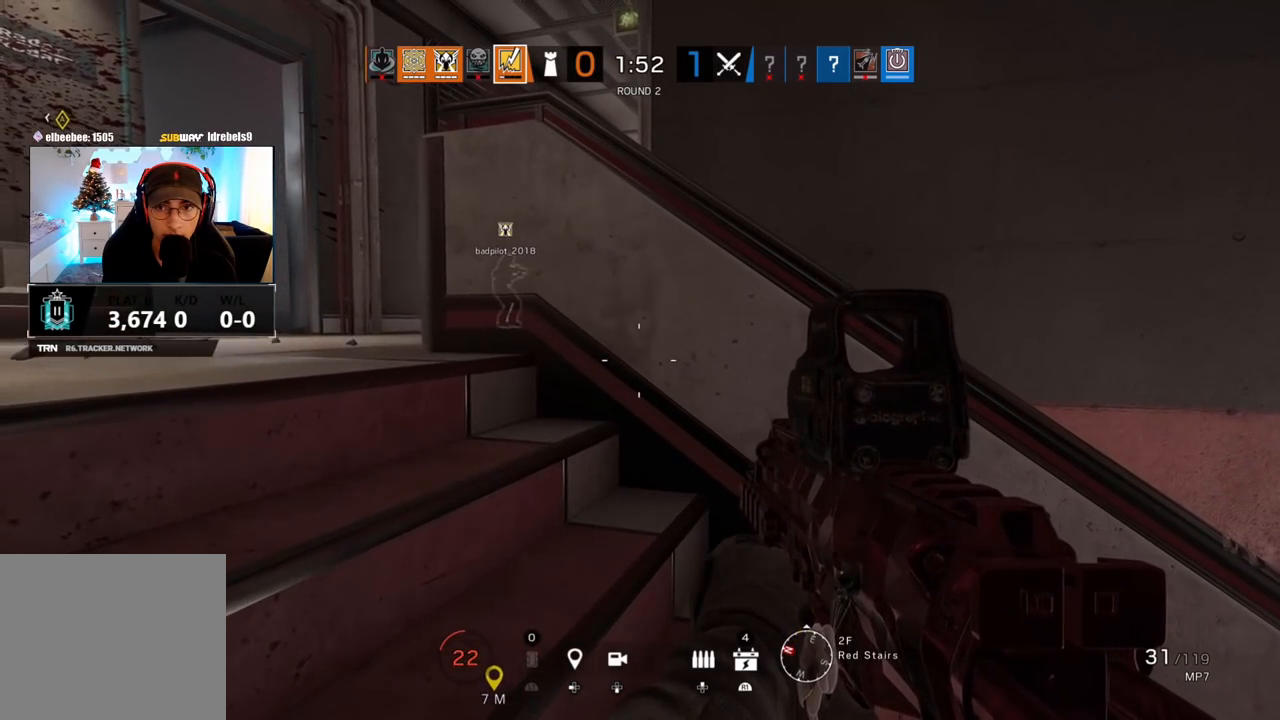
{"buttons": [], "left_stick": "center", "right_stick": "center", "events": []}
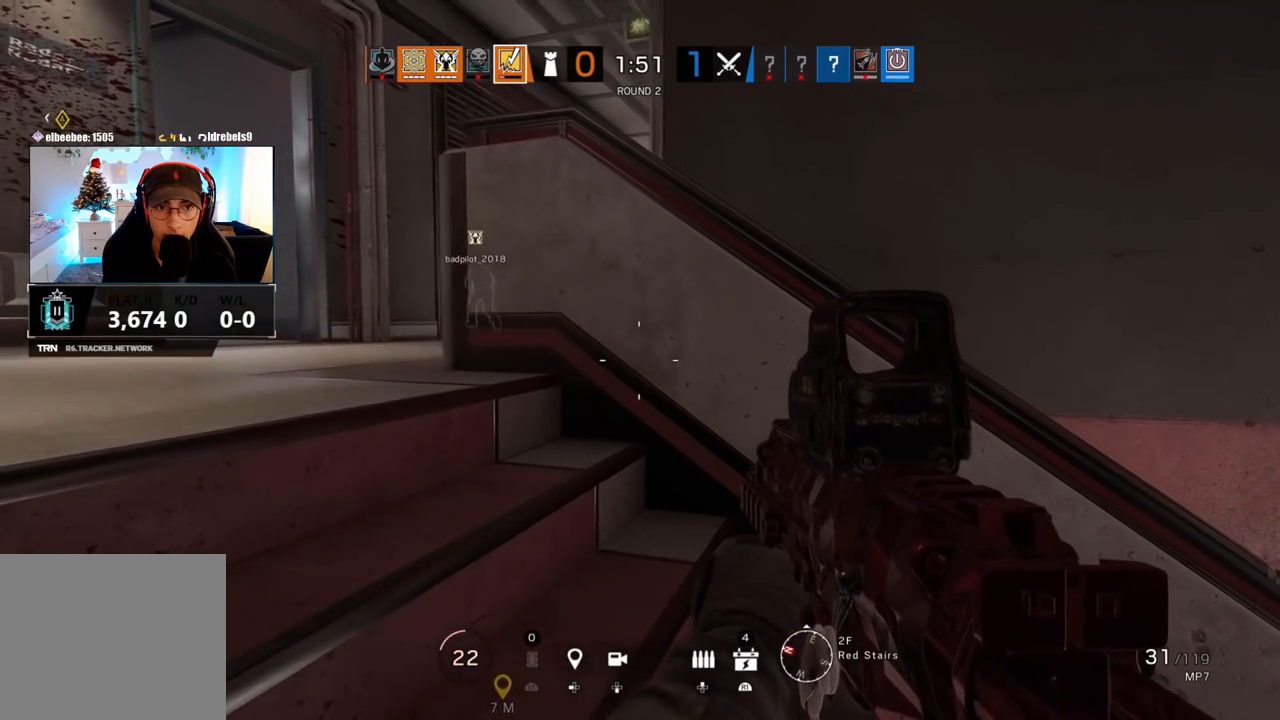
{"buttons": ["L3"], "left_stick": "up", "right_stick": "down", "events": [[50, "left_stick", "down-right"], [67, "right_stick", "right"], [200, "L3", "down"], [200, "left_stick", "up"], [317, "L3", "up"], [333, "right_stick", "down"], [367, "L3", "down"]]}
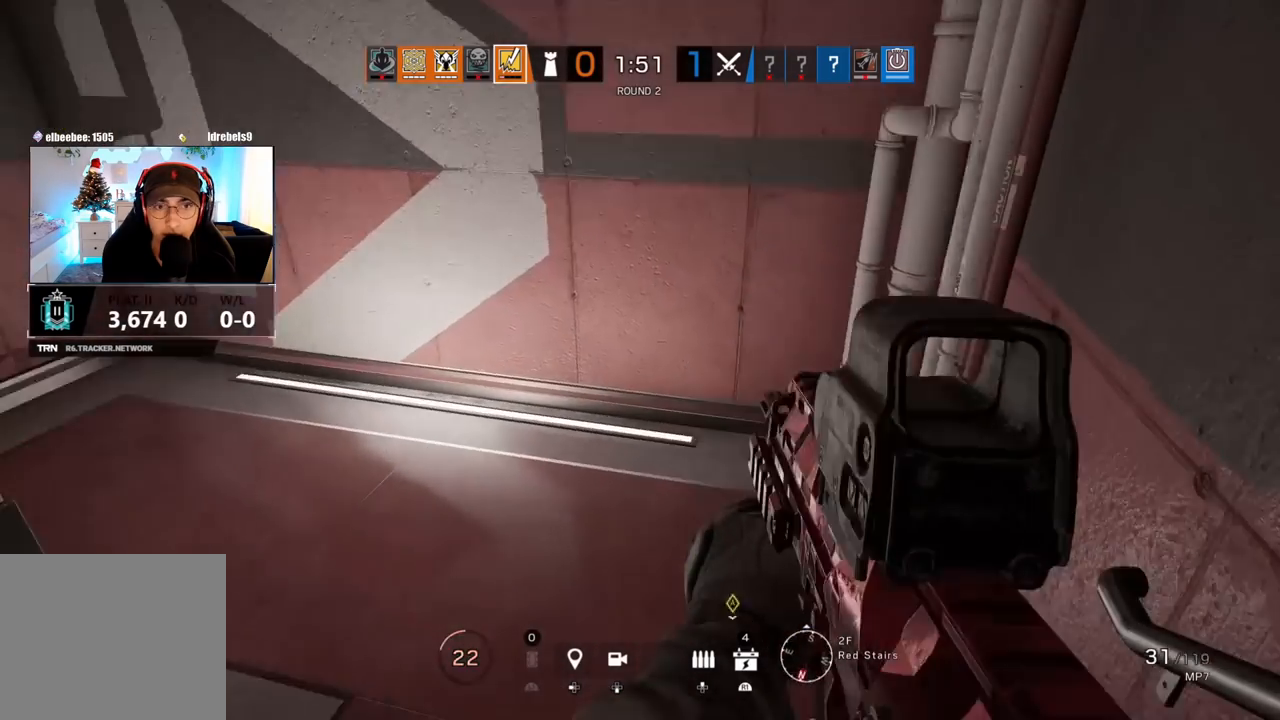
{"buttons": [], "left_stick": "right", "right_stick": "left", "events": [[17, "right_stick", "left"], [150, "right_stick", "up-left"], [167, "L3", "up"], [250, "right_stick", "left"], [333, "R2", "down"], [417, "R2", "up"], [467, "left_stick", "right"]]}
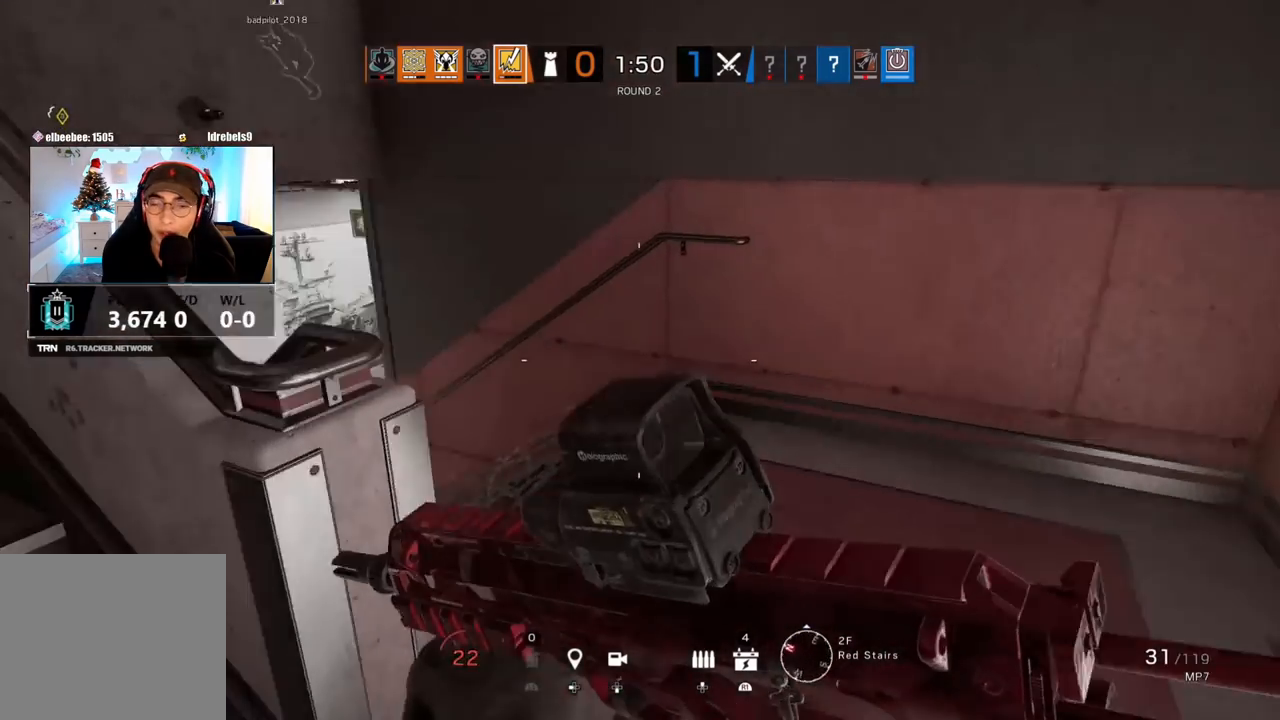
{"buttons": ["L3"], "left_stick": "up", "right_stick": "up", "events": [[67, "left_stick", "down"], [217, "right_stick", "up"], [283, "left_stick", "up"], [300, "right_stick", "left"], [333, "L3", "down"], [350, "right_stick", "up"], [433, "L3", "up"], [433, "right_stick", "left"], [500, "L3", "down"], [500, "right_stick", "up"]]}
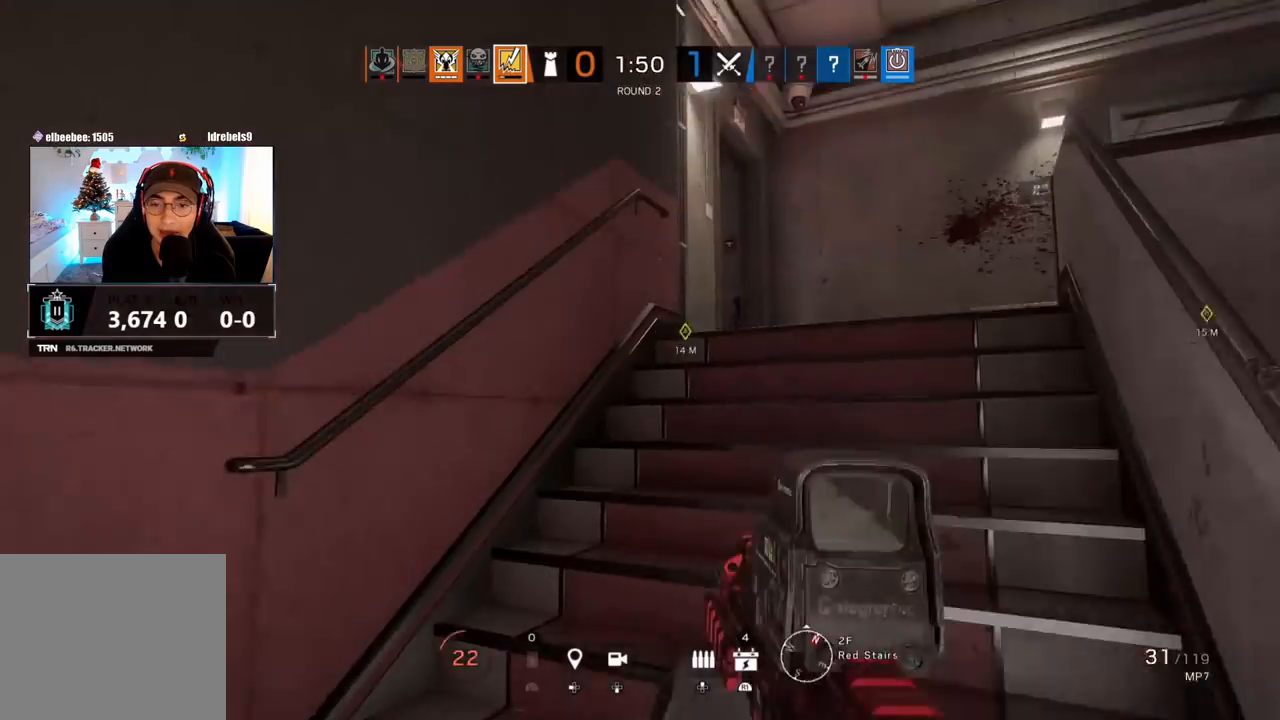
{"buttons": [], "left_stick": "center", "right_stick": "right", "events": [[33, "right_stick", "center"], [117, "L3", "up"], [133, "right_stick", "up-right"], [200, "L3", "down"], [200, "right_stick", "down"], [250, "right_stick", "down-right"], [267, "L3", "up"], [500, "left_stick", "center"], [500, "right_stick", "right"]]}
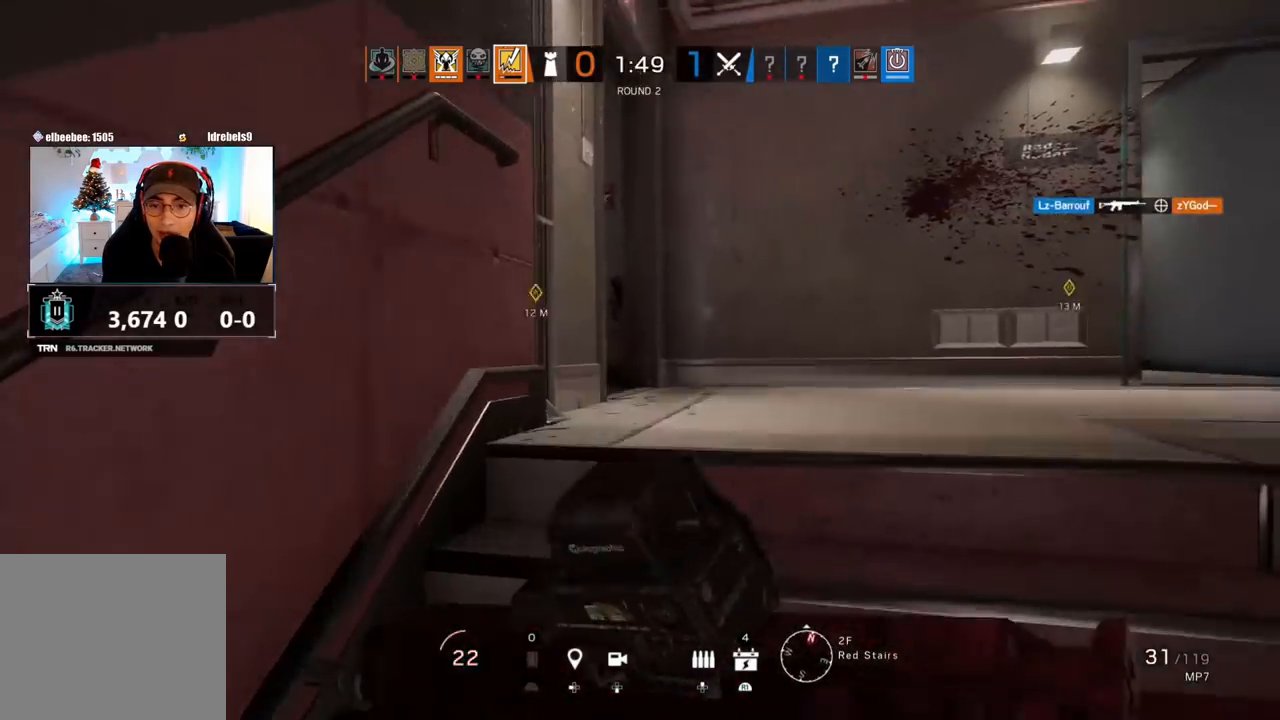
{"buttons": [], "left_stick": "up", "right_stick": "left", "events": [[50, "left_stick", "up"], [100, "L3", "down"], [200, "L3", "up"], [233, "left_stick", "right"], [300, "right_stick", "left"], [383, "R1", "down"], [433, "R1", "up"], [500, "left_stick", "up"]]}
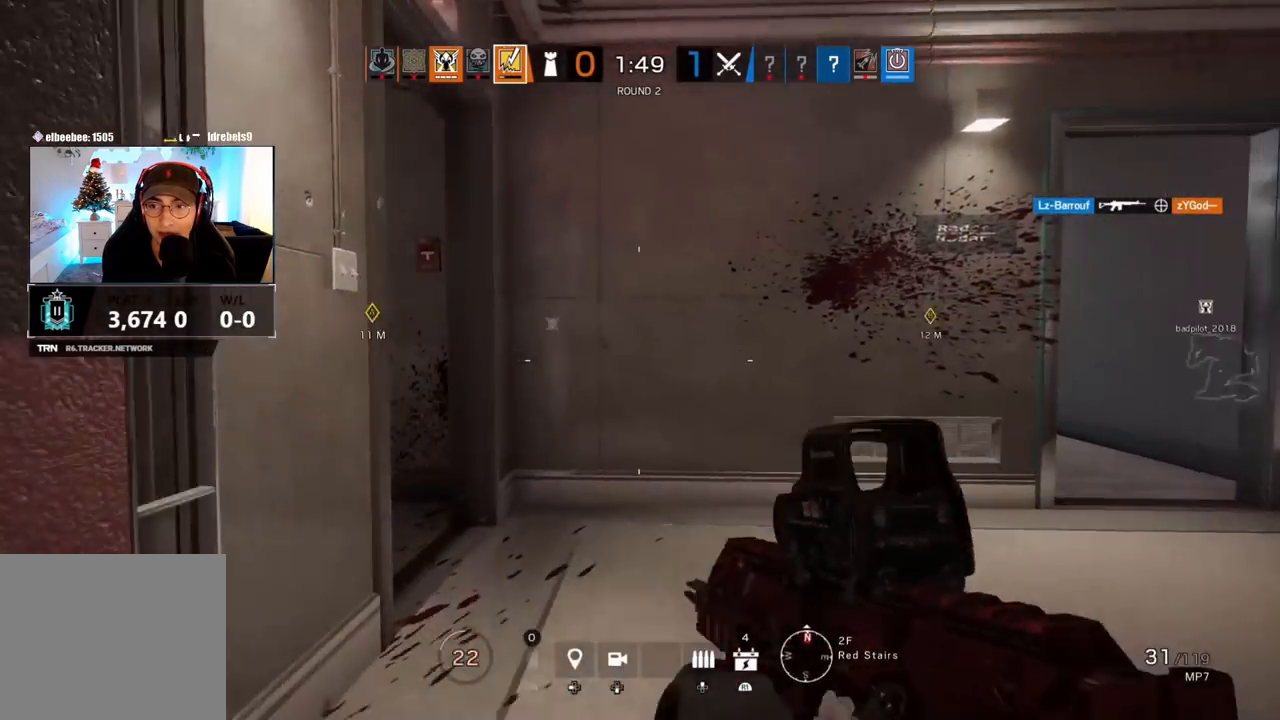
{"buttons": ["L1", "L3"], "left_stick": "up-right", "right_stick": "left", "events": [[17, "L3", "down"], [100, "right_stick", "center"], [150, "L3", "up"], [167, "right_stick", "left"], [200, "left_stick", "up-right"], [283, "right_stick", "center"], [367, "L1", "down"], [367, "right_stick", "left"], [400, "L3", "down"]]}
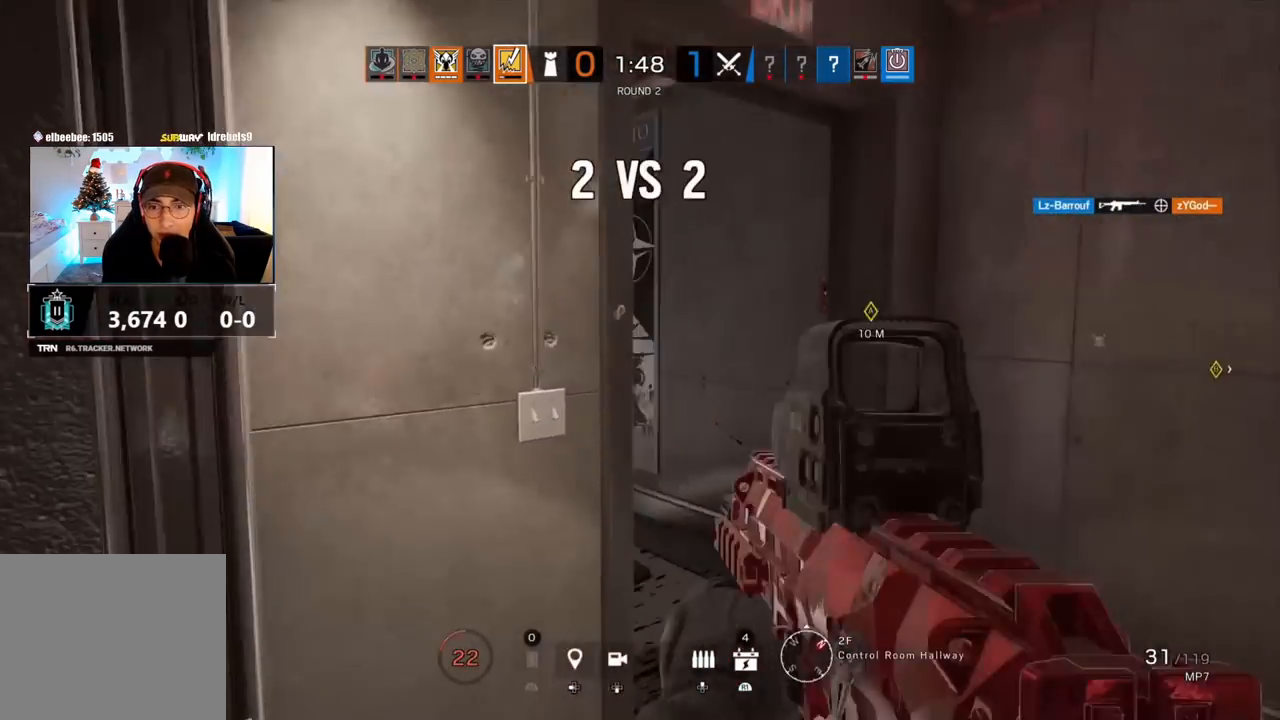
{"buttons": ["L1"], "left_stick": "right", "right_stick": "left", "events": [[33, "R3", "down"], [50, "L3", "up"], [150, "R3", "up"], [267, "left_stick", "right"]]}
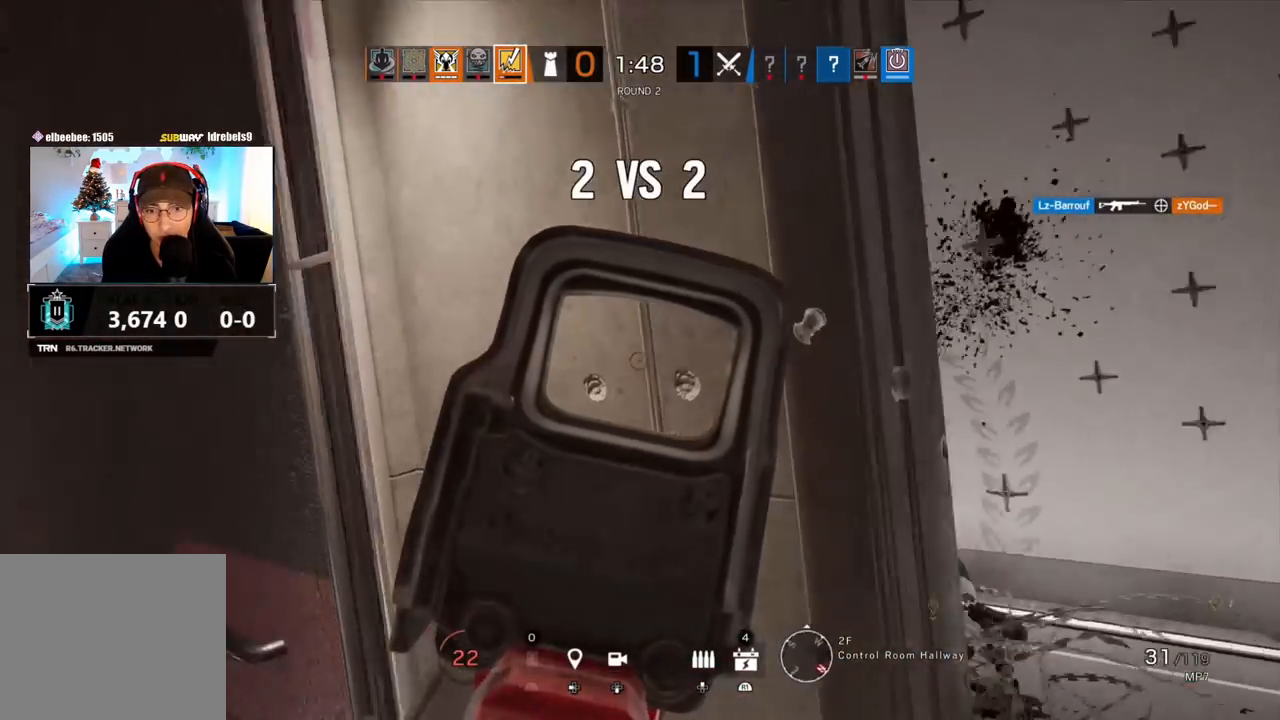
{"buttons": ["L1"], "left_stick": "left", "right_stick": "center", "events": [[217, "R2", "down"], [267, "right_stick", "center"], [300, "R2", "up"], [300, "left_stick", "left"], [317, "L3", "down"], [367, "R2", "down"], [367, "right_stick", "right"], [433, "R2", "up"], [467, "L3", "up"], [500, "right_stick", "center"]]}
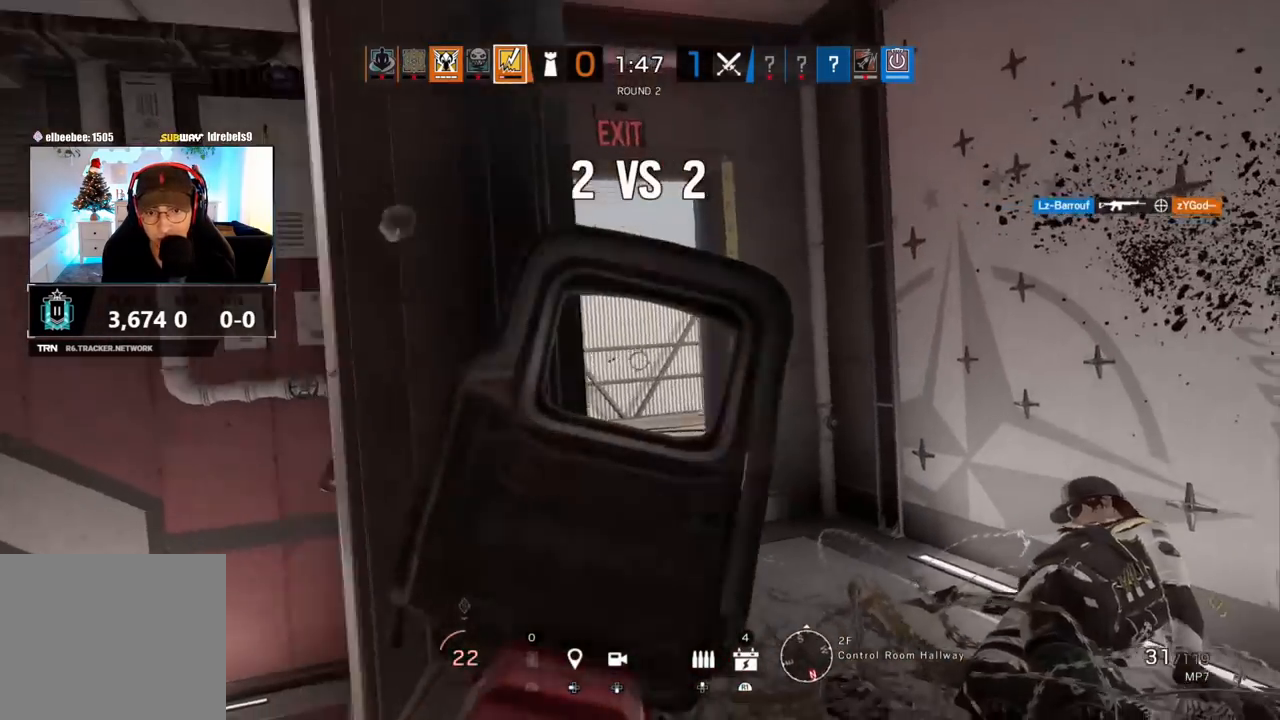
{"buttons": ["L3"], "left_stick": "up", "right_stick": "left", "events": [[150, "right_stick", "left"], [183, "L1", "up"], [200, "left_stick", "up"], [300, "L3", "down"], [333, "left_stick", "up-right"], [367, "L3", "up"], [467, "L3", "down"], [467, "left_stick", "up"]]}
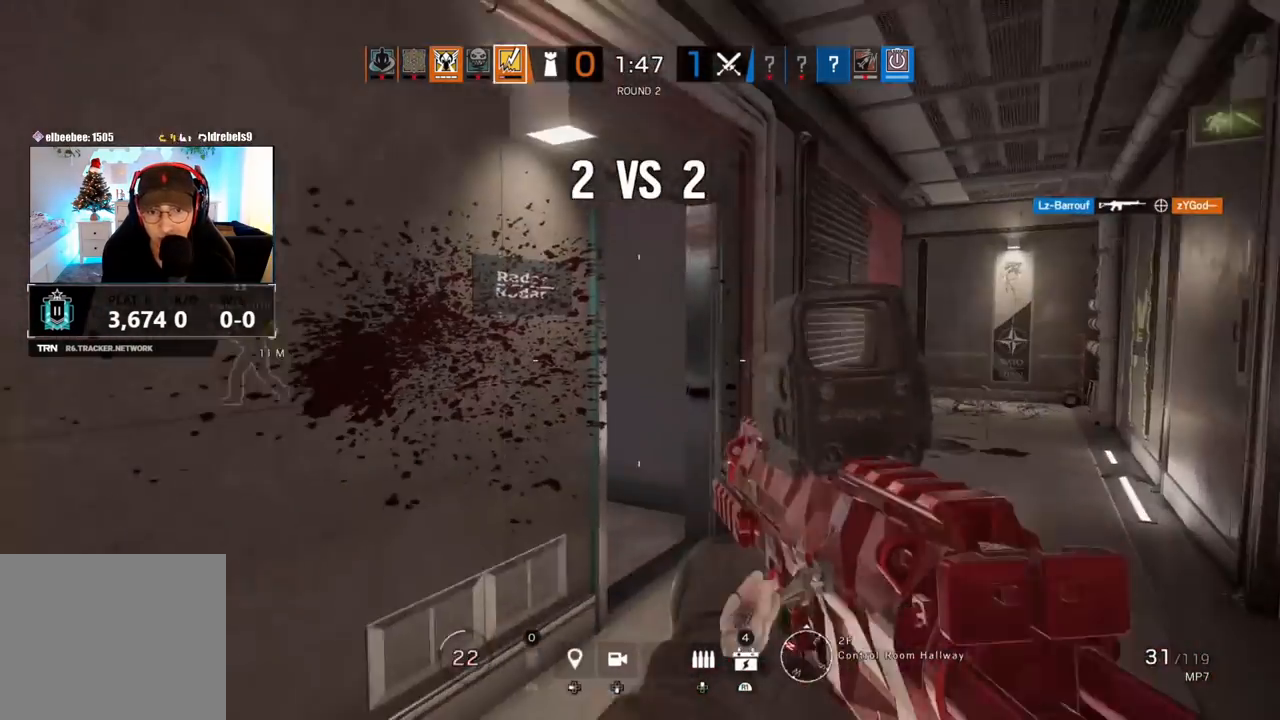
{"buttons": ["L3"], "left_stick": "up", "right_stick": "center", "events": [[83, "L3", "up"], [117, "right_stick", "center"], [133, "L3", "down"], [283, "L3", "up"], [300, "right_stick", "right"], [433, "L3", "down"], [433, "right_stick", "center"]]}
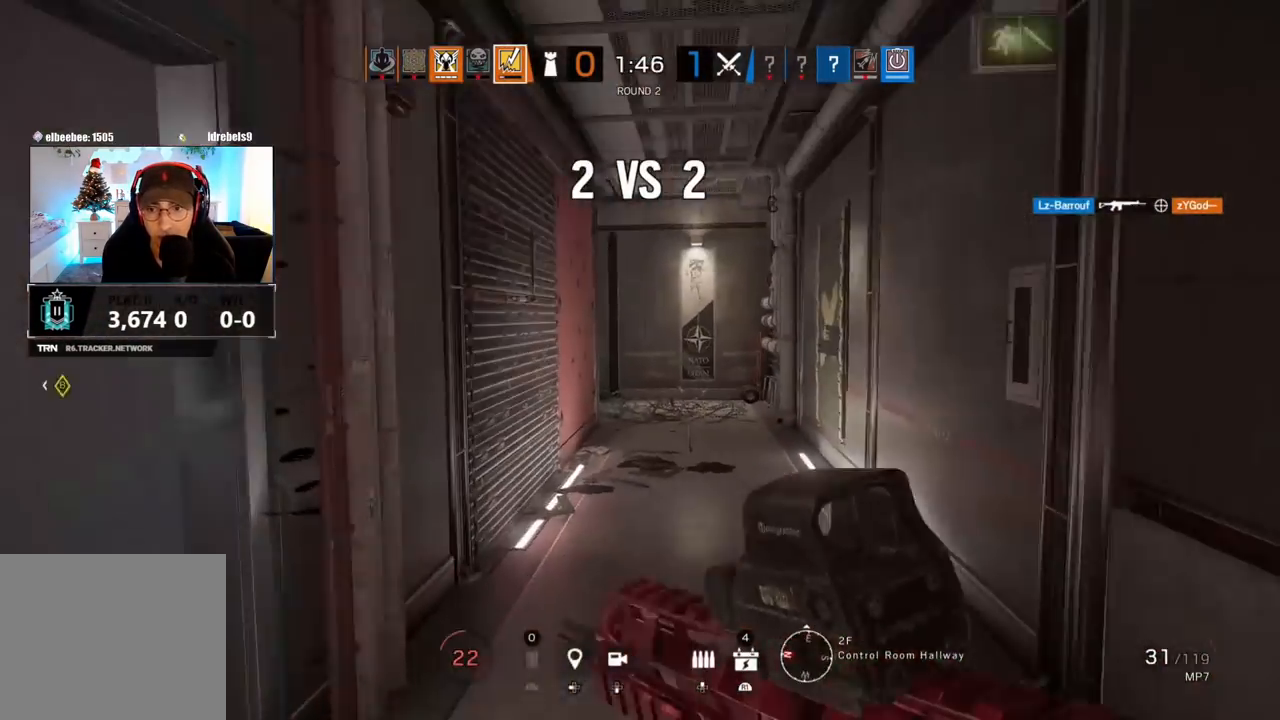
{"buttons": [], "left_stick": "up", "right_stick": "left", "events": [[50, "L3", "up"], [117, "right_stick", "left"], [350, "L3", "down"], [467, "L3", "up"]]}
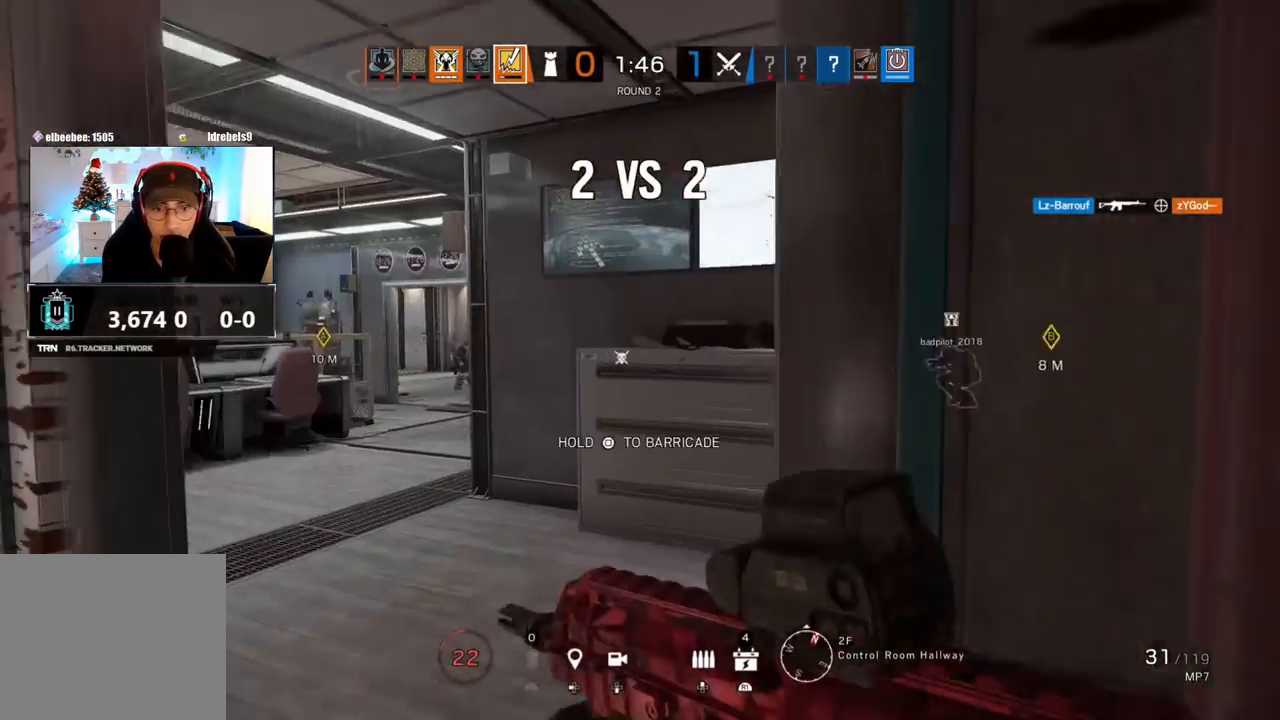
{"buttons": ["L1"], "left_stick": "right", "right_stick": "center", "events": [[200, "L1", "down"], [233, "L3", "down"], [250, "right_stick", "center"], [300, "right_stick", "right"], [350, "L3", "up"], [350, "left_stick", "right"], [450, "right_stick", "center"]]}